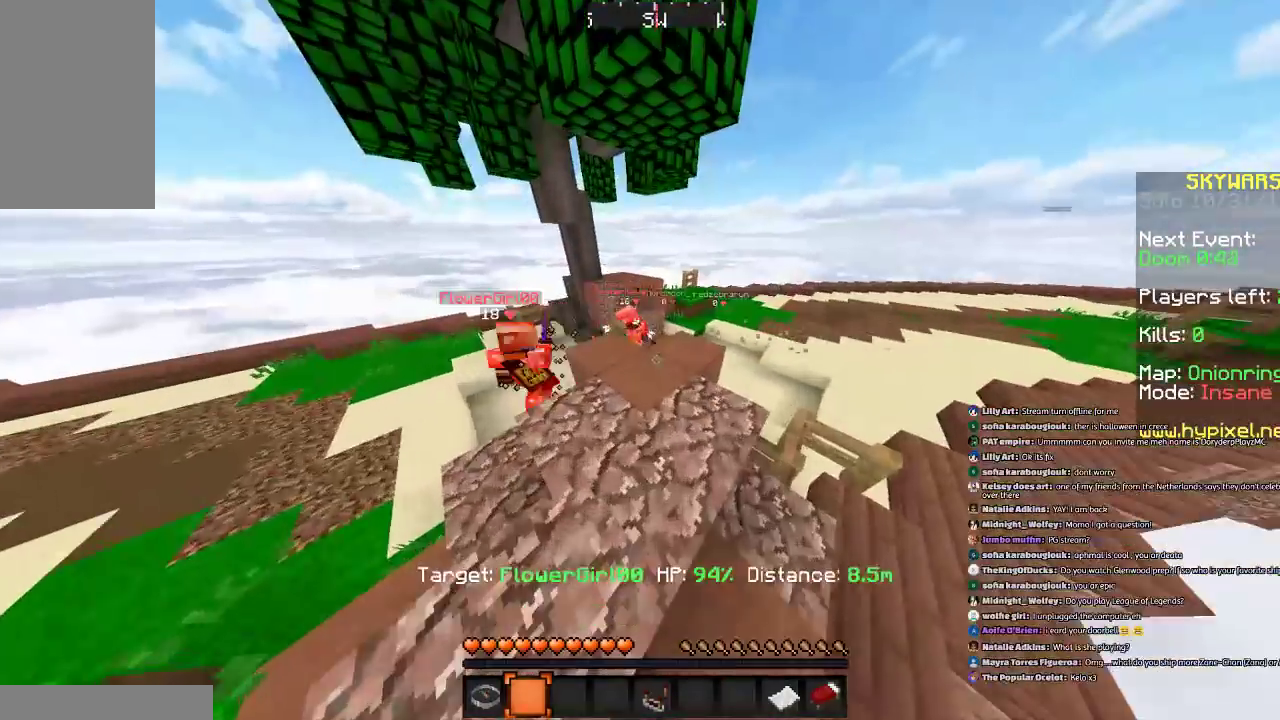
Gameplay with keyboard and mouse; each line is a JSON object with the keys and mouse buttons held at the frame after it. "events" lists presses ("down") and releases ("up") of "a", "d", "s", "space", "w", "mouse_left" and "mouse_right" between this image and that frame as [ms after this image, input, new state], when the widget could be followed in between. "mouse_left", "mouse_right" = the "left", "right" buttons of the "mouse" list. No other keys are recorded. Fast repeated clicks can show as one long hold. Mouse movement is not recorded.
{"keys": ["a"], "mouse": [], "events": [[200, "w", "down"], [300, "a", "down"], [400, "w", "up"]]}
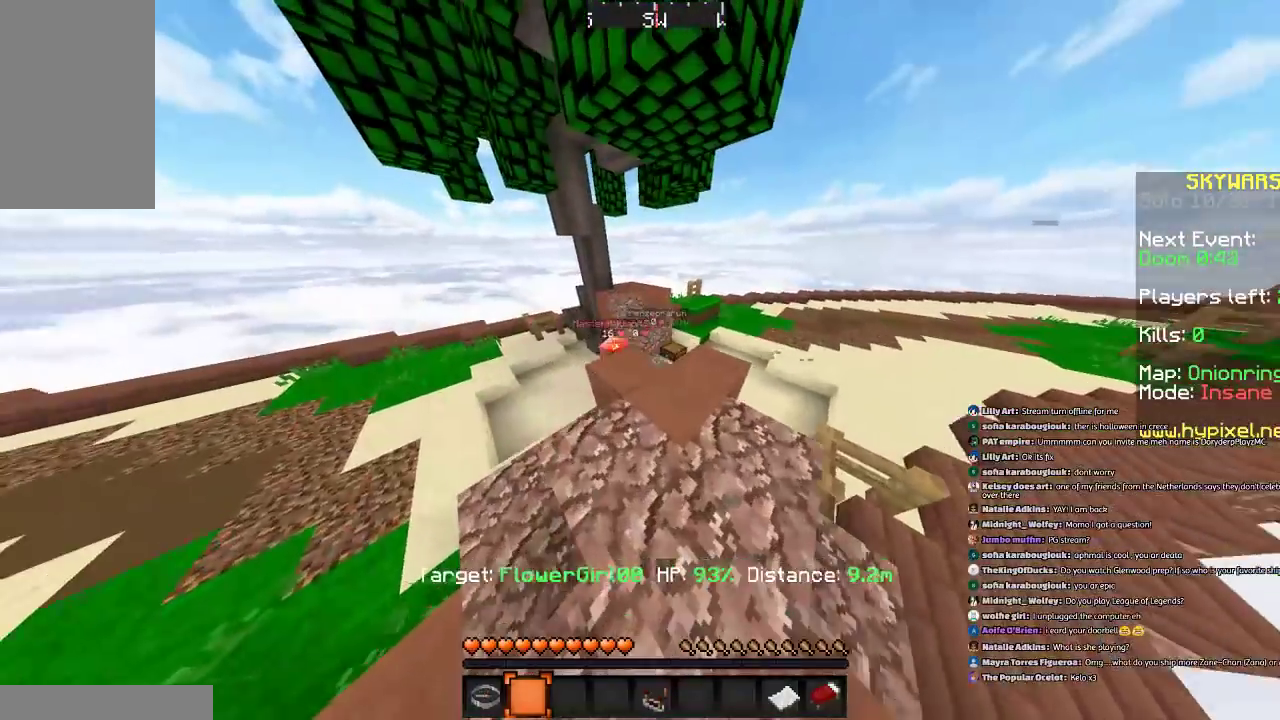
{"keys": ["a", "s"], "mouse": [], "events": [[33, "a", "up"], [200, "s", "down"], [334, "a", "down"]]}
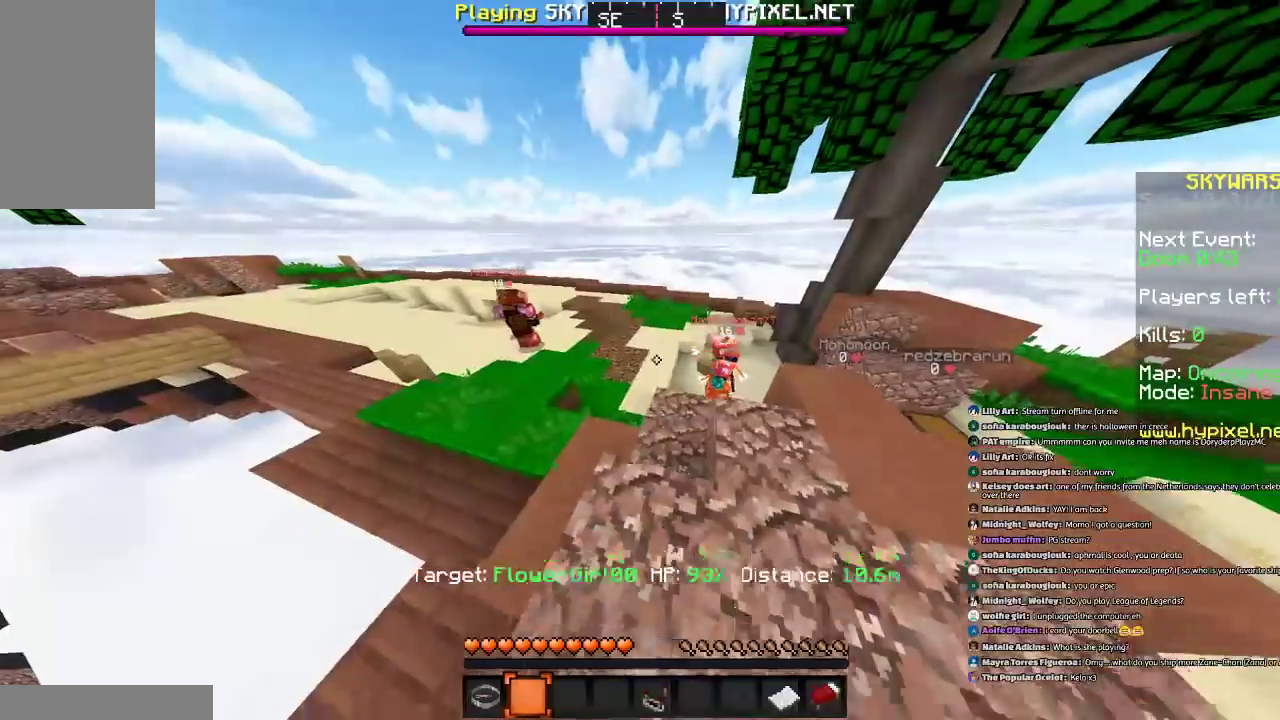
{"keys": ["w"], "mouse": [], "events": [[33, "a", "up"], [100, "d", "down"], [300, "s", "up"], [333, "d", "up"], [433, "w", "down"]]}
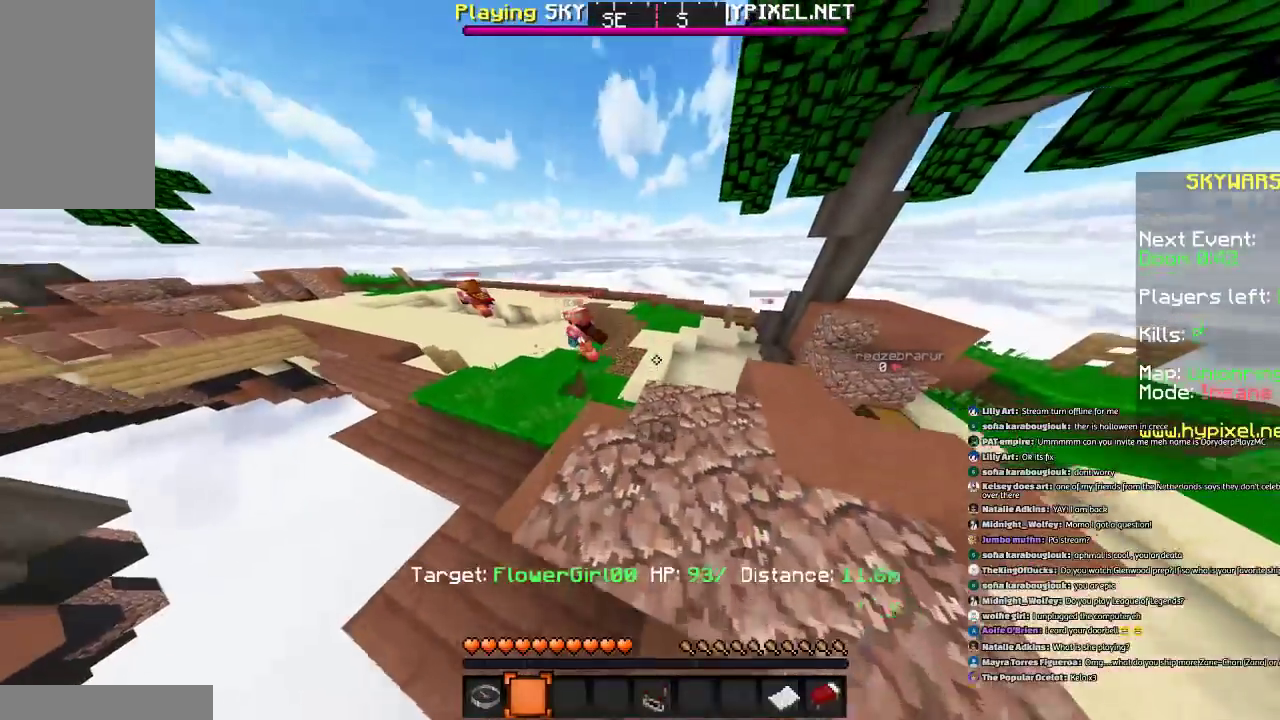
{"keys": ["a", "space", "w"], "mouse": [], "events": [[134, "space", "down"], [401, "a", "down"]]}
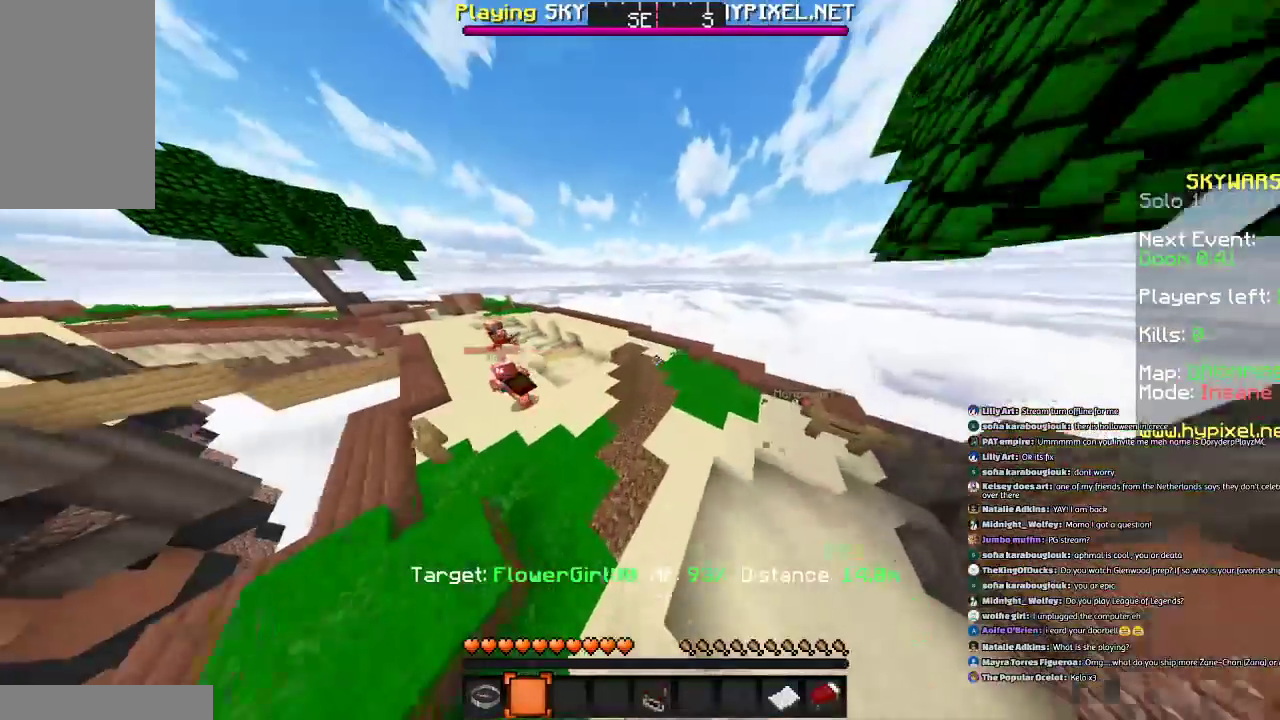
{"keys": ["a", "space", "w"], "mouse": [], "events": []}
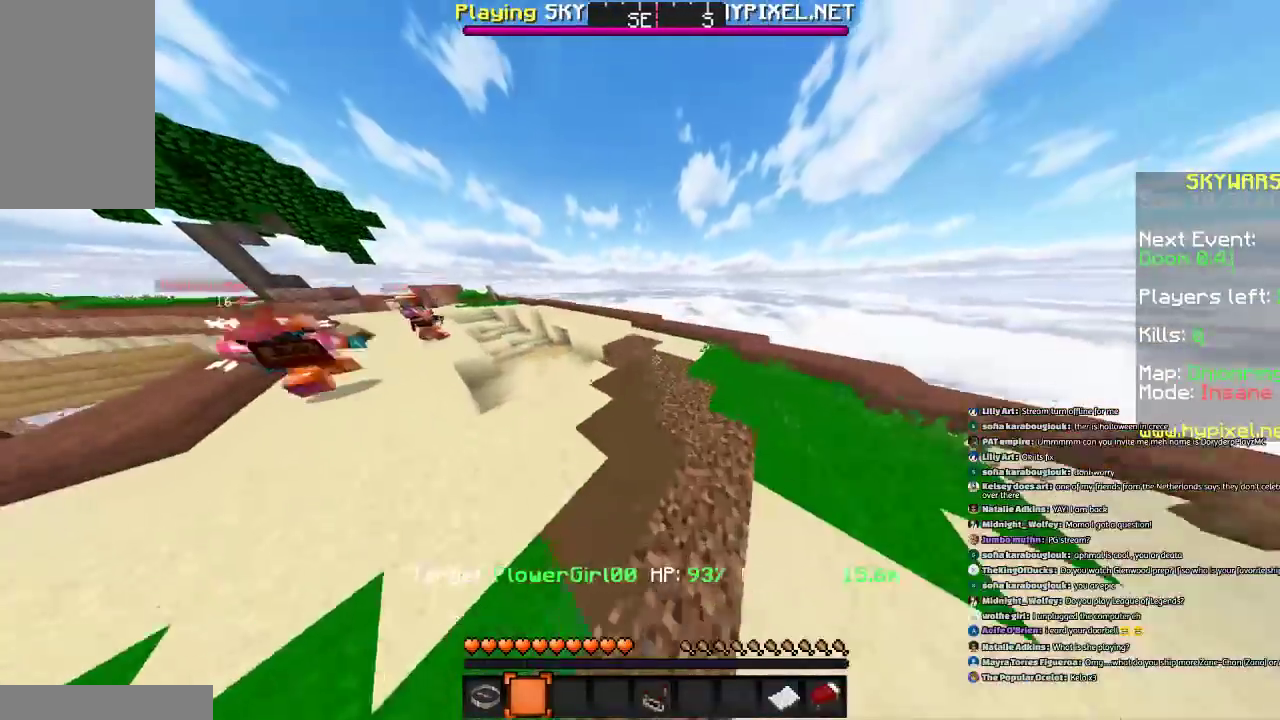
{"keys": ["a", "space", "w"], "mouse": [], "events": []}
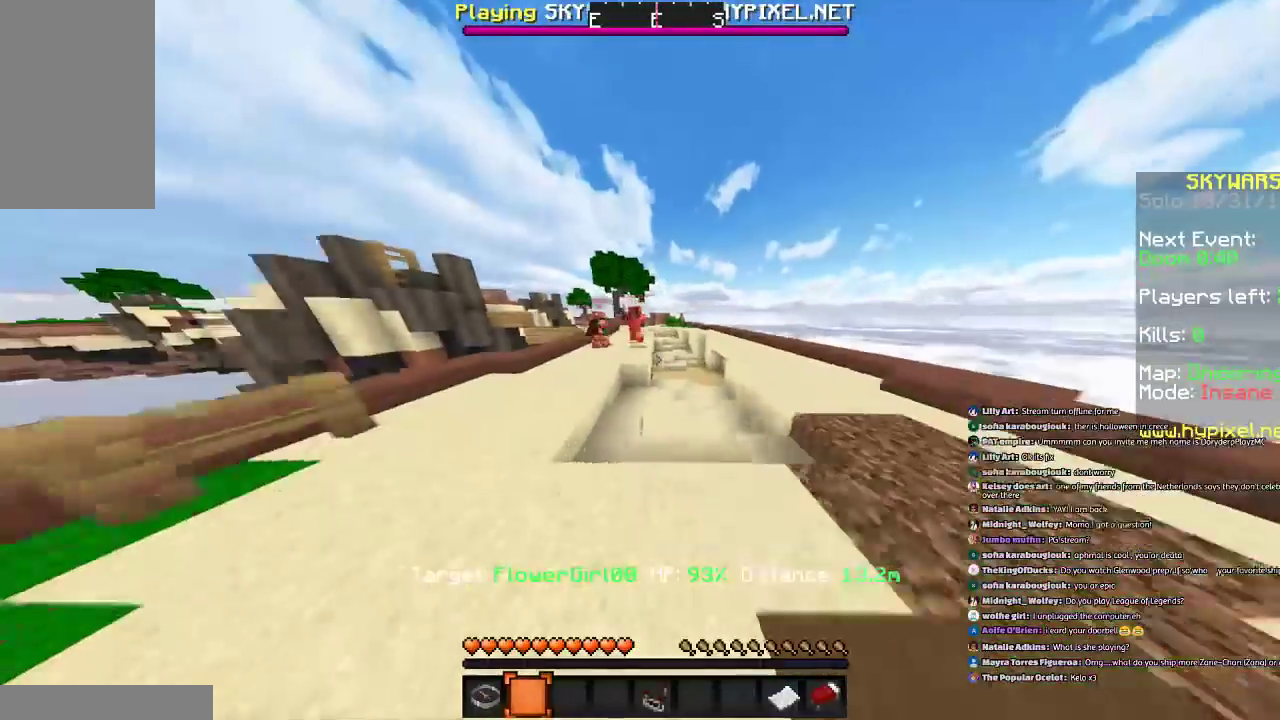
{"keys": ["a", "space", "w"], "mouse": [], "events": [[300, "space", "up"], [433, "space", "down"]]}
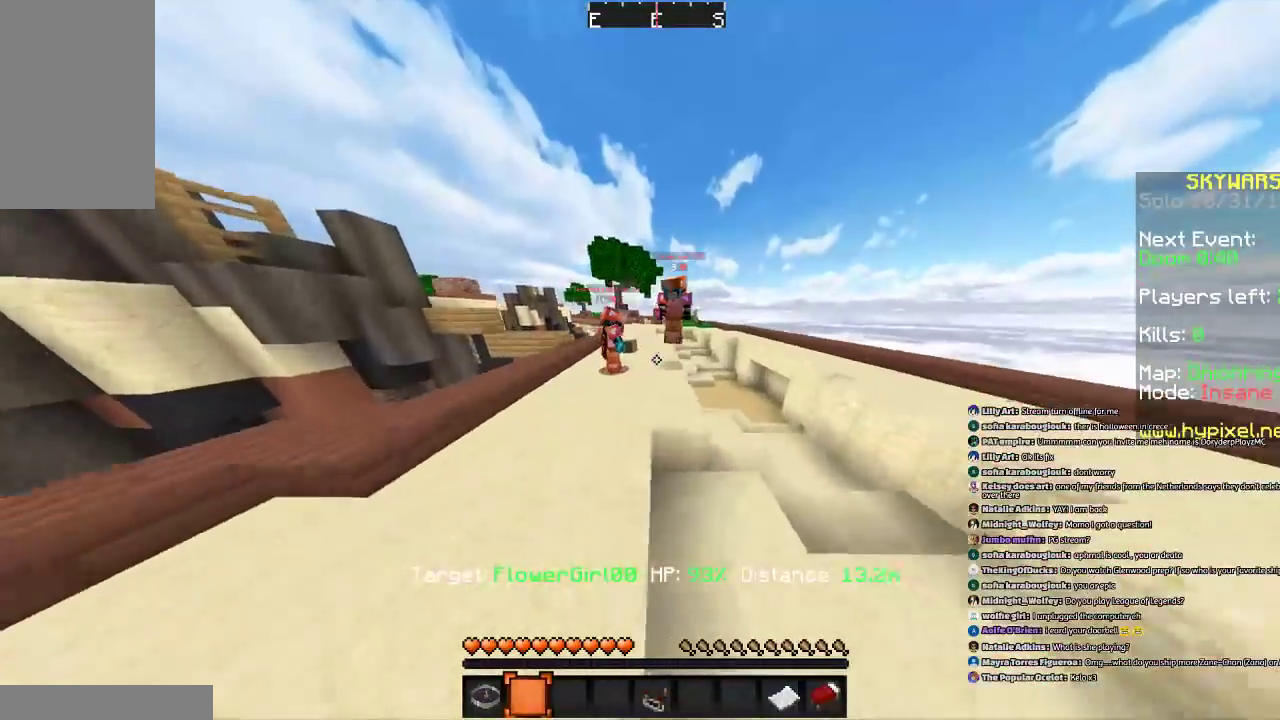
{"keys": ["s"], "mouse": [], "events": [[334, "space", "up"], [367, "a", "up"], [367, "w", "up"], [501, "s", "down"]]}
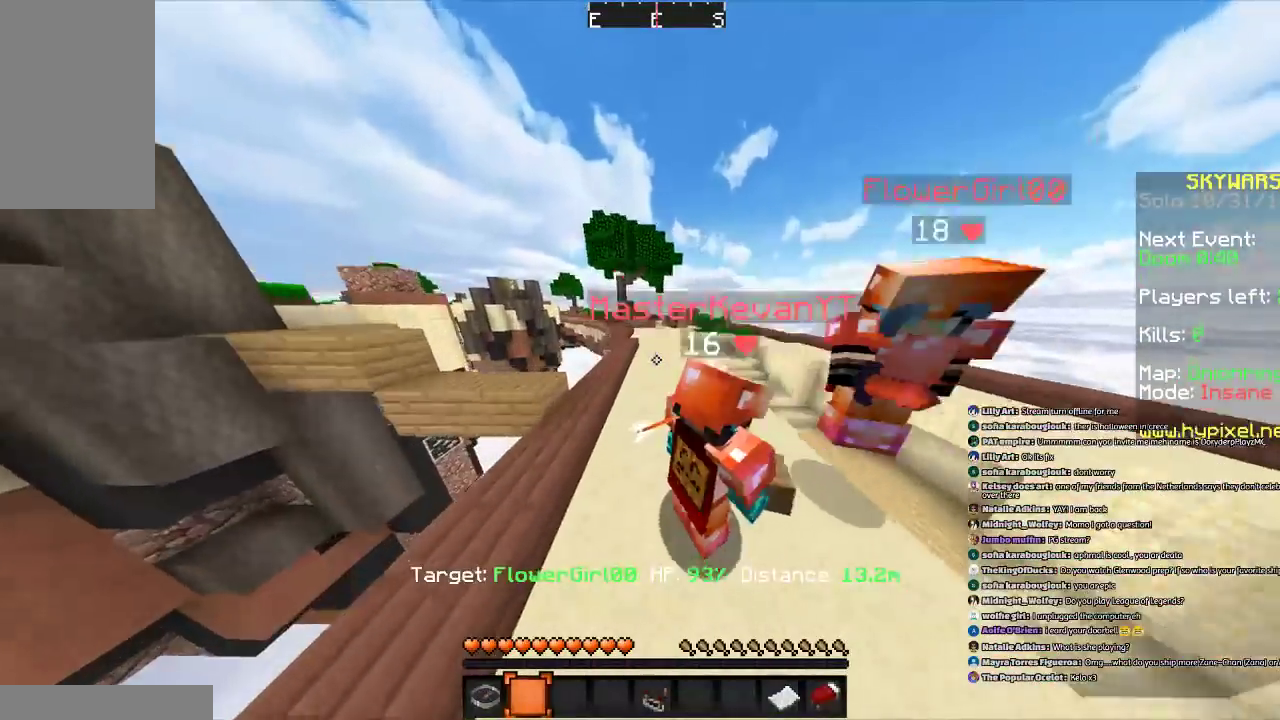
{"keys": ["s", "space"], "mouse": [], "events": [[367, "space", "down"]]}
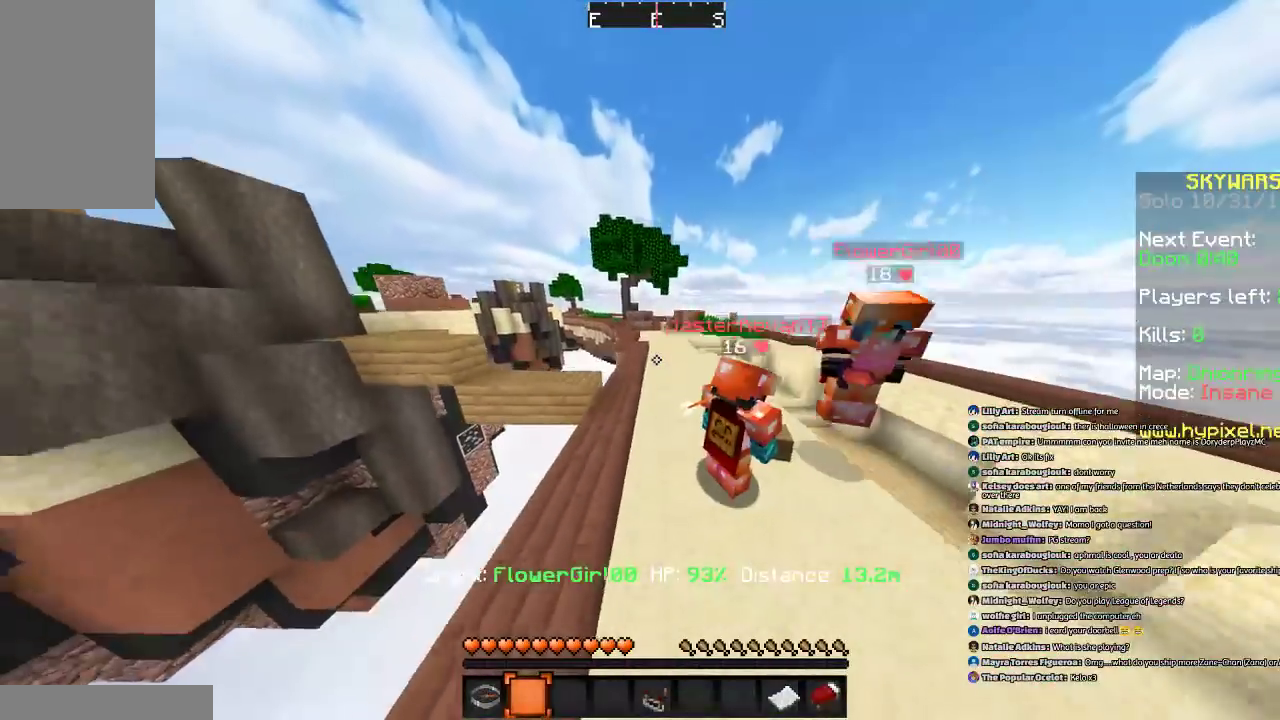
{"keys": ["d"], "mouse": [], "events": [[234, "d", "down"], [234, "space", "up"], [501, "s", "up"]]}
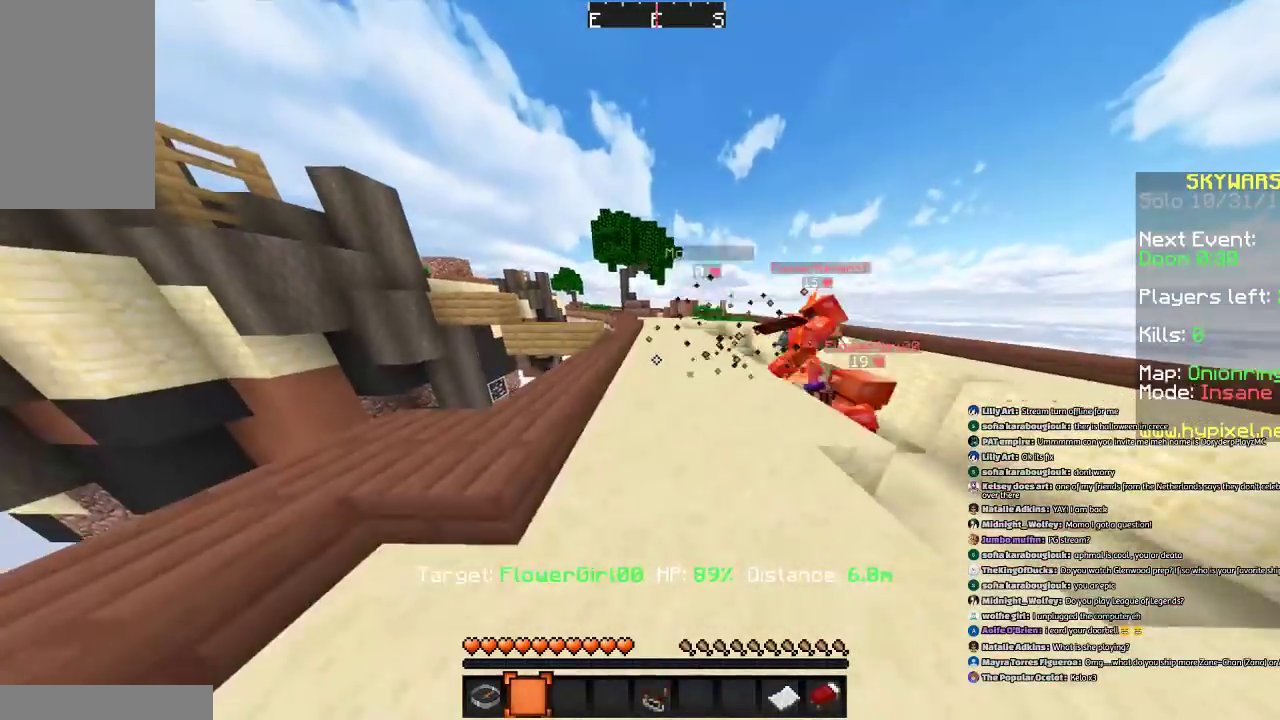
{"keys": ["space"], "mouse": [], "events": [[33, "space", "down"], [166, "w", "down"], [233, "d", "up"], [400, "w", "up"]]}
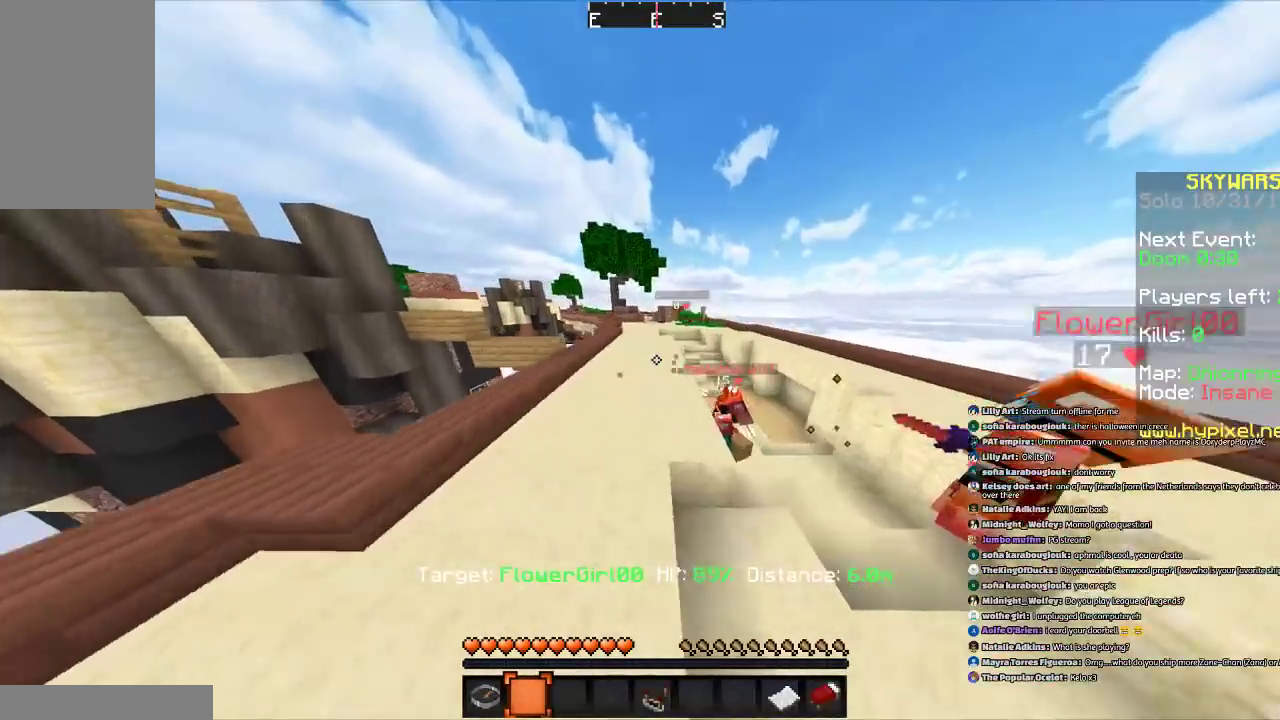
{"keys": ["s", "space"], "mouse": [], "events": [[33, "s", "down"]]}
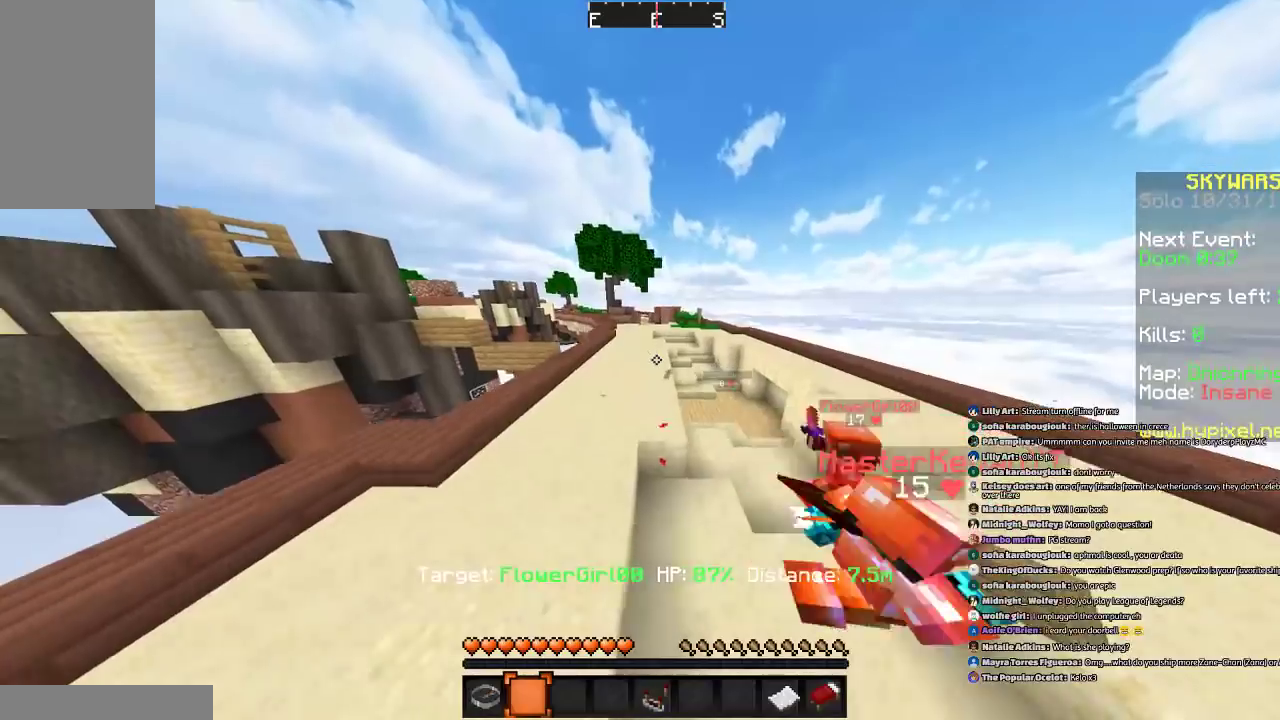
{"keys": ["s", "space"], "mouse": [], "events": []}
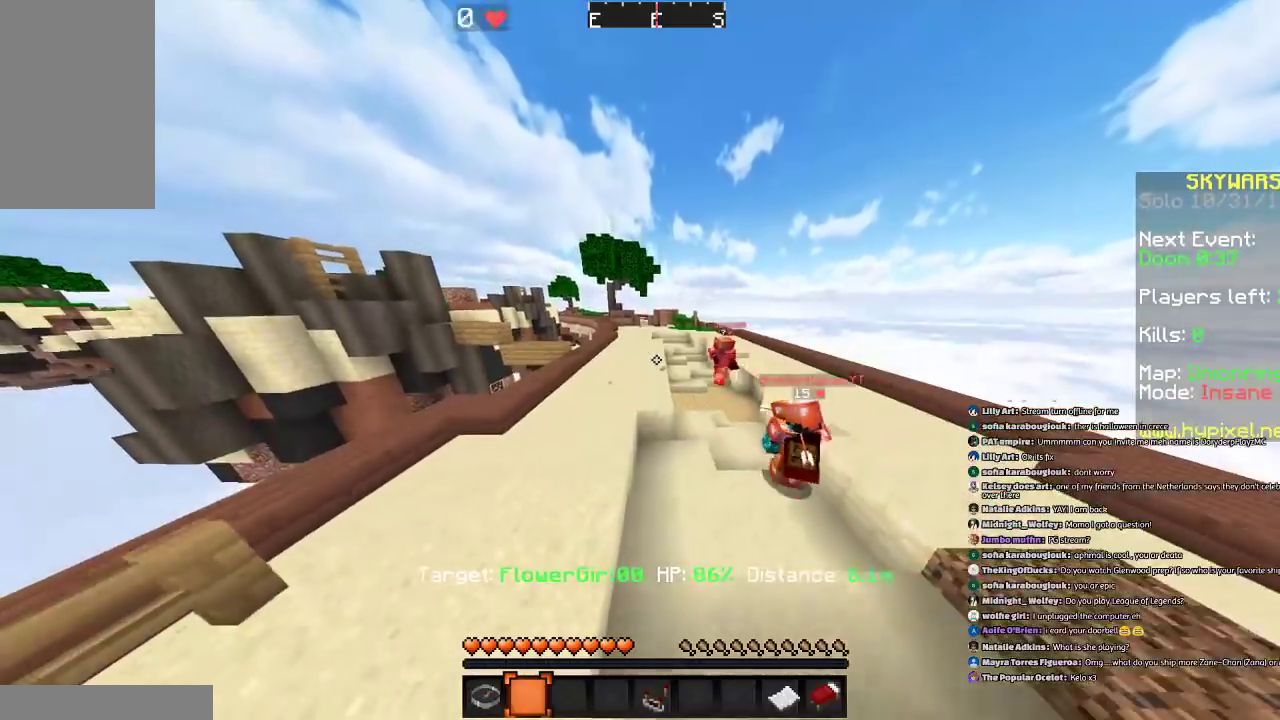
{"keys": ["a", "s", "space"], "mouse": [], "events": [[434, "a", "down"]]}
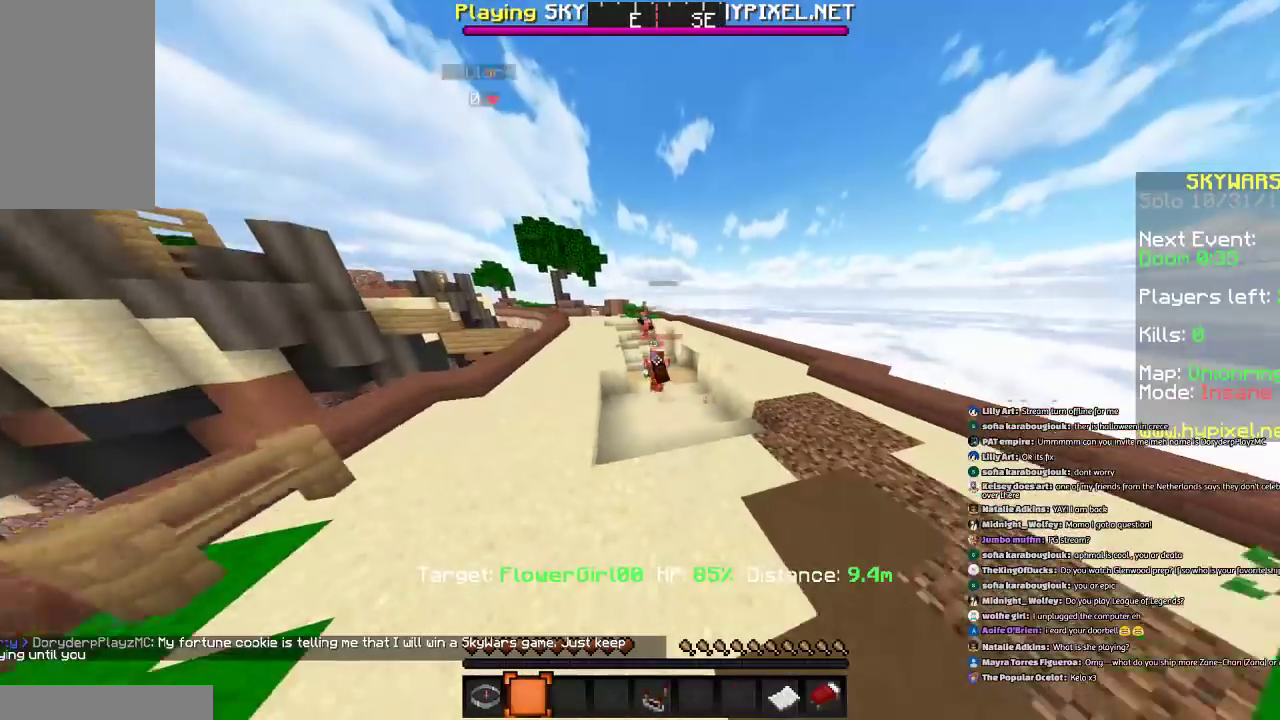
{"keys": ["a", "space", "w"], "mouse": [], "events": [[267, "s", "up"], [433, "w", "down"]]}
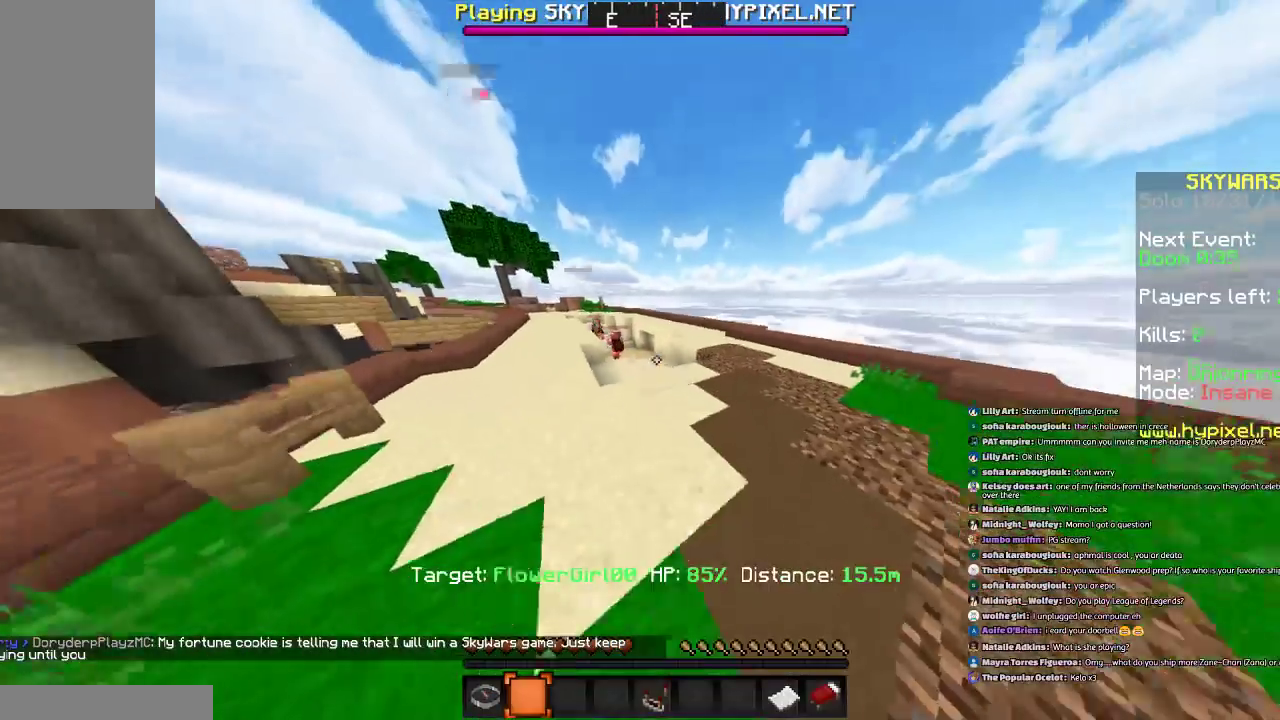
{"keys": ["a", "space", "w"], "mouse": [], "events": []}
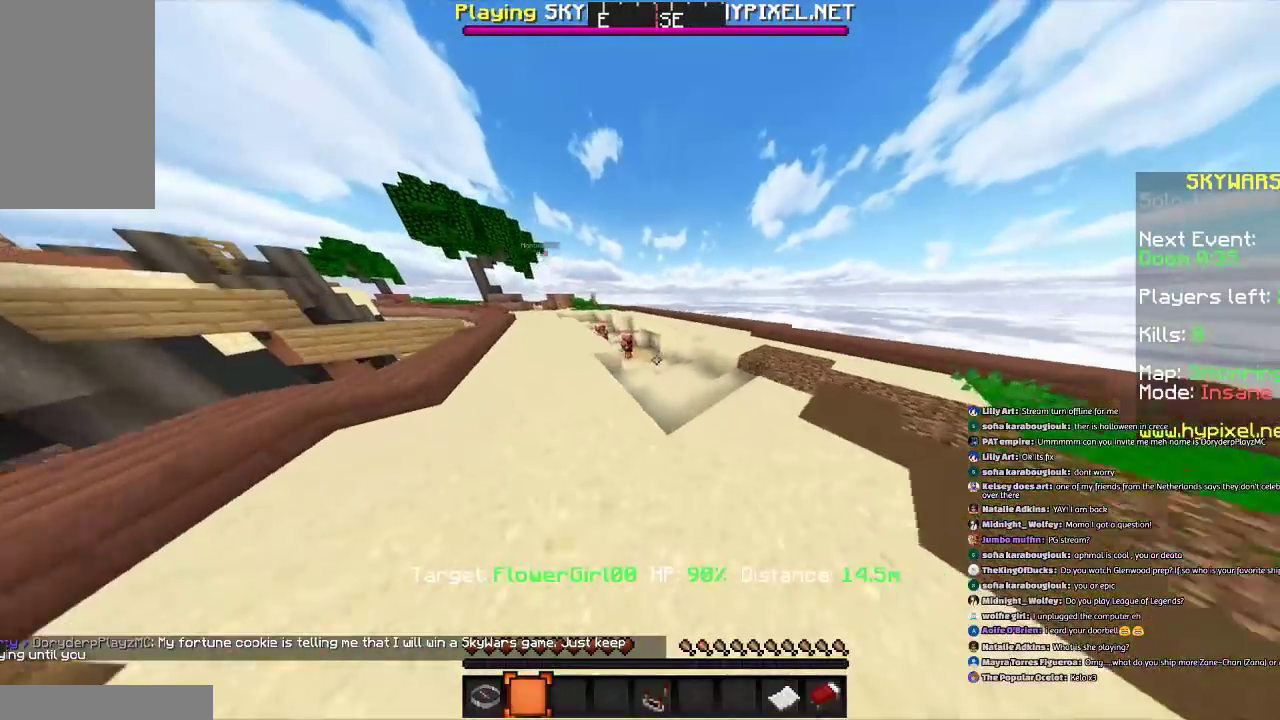
{"keys": ["w"], "mouse": [], "events": [[367, "space", "up"], [433, "a", "up"]]}
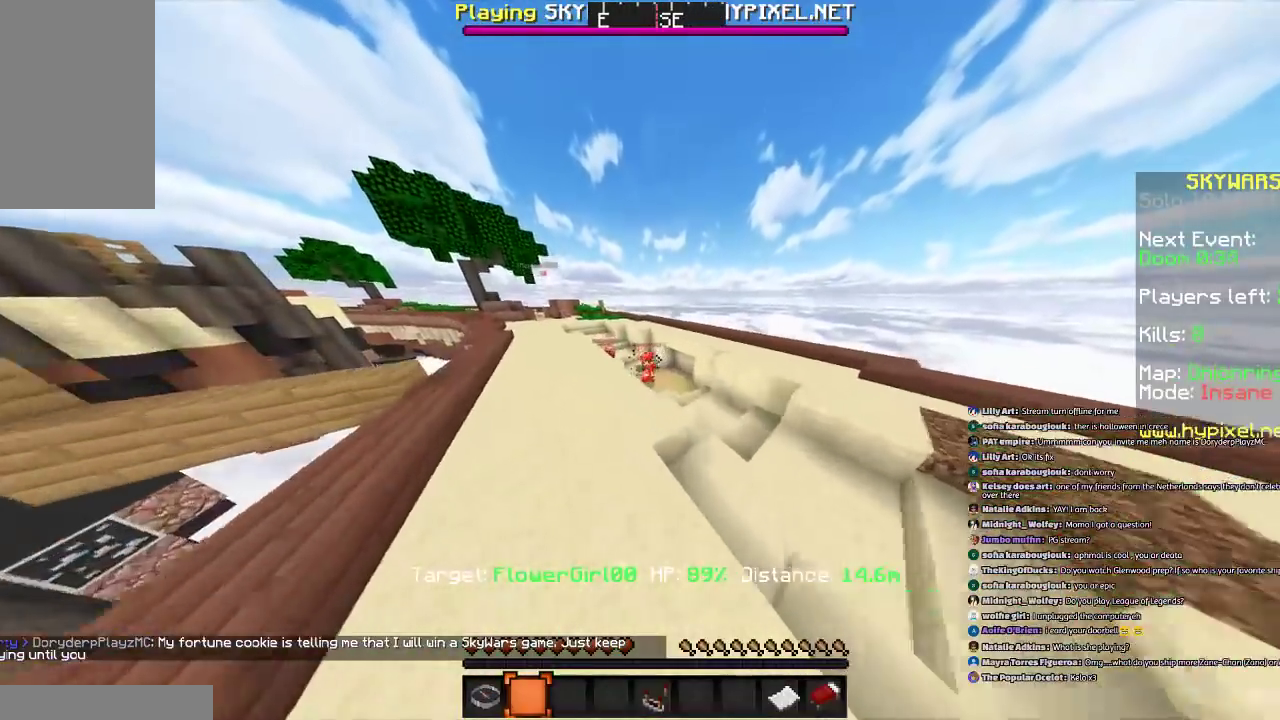
{"keys": ["a", "w"], "mouse": [], "events": [[234, "space", "down"], [434, "a", "down"], [434, "space", "up"]]}
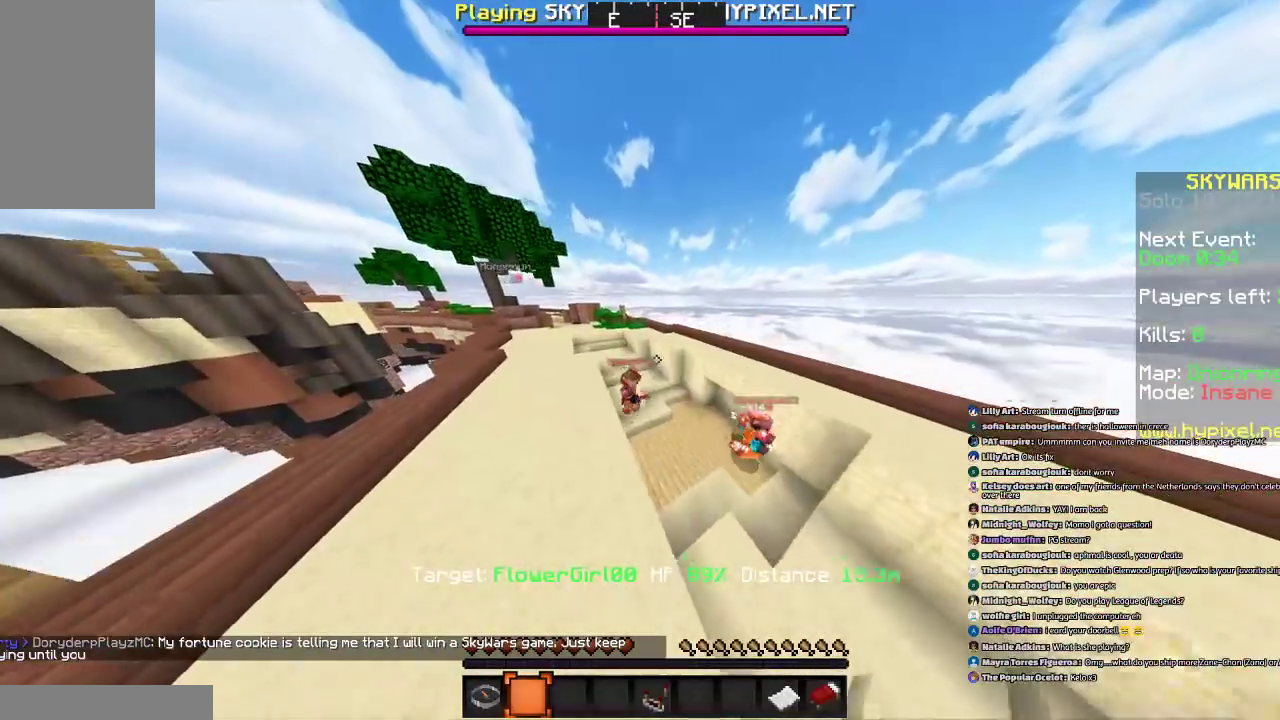
{"keys": ["a", "space", "w"], "mouse": [], "events": [[166, "a", "up"], [267, "space", "down"], [433, "a", "down"]]}
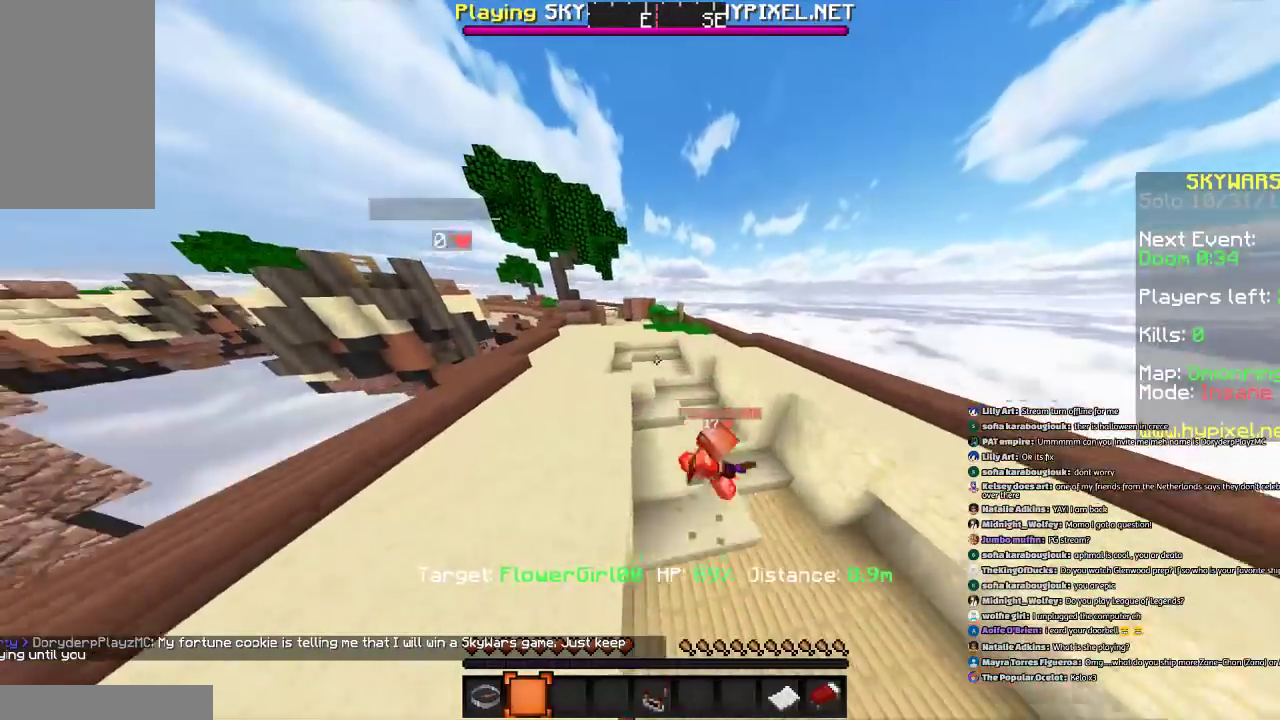
{"keys": ["a", "space", "w"], "mouse": [], "events": []}
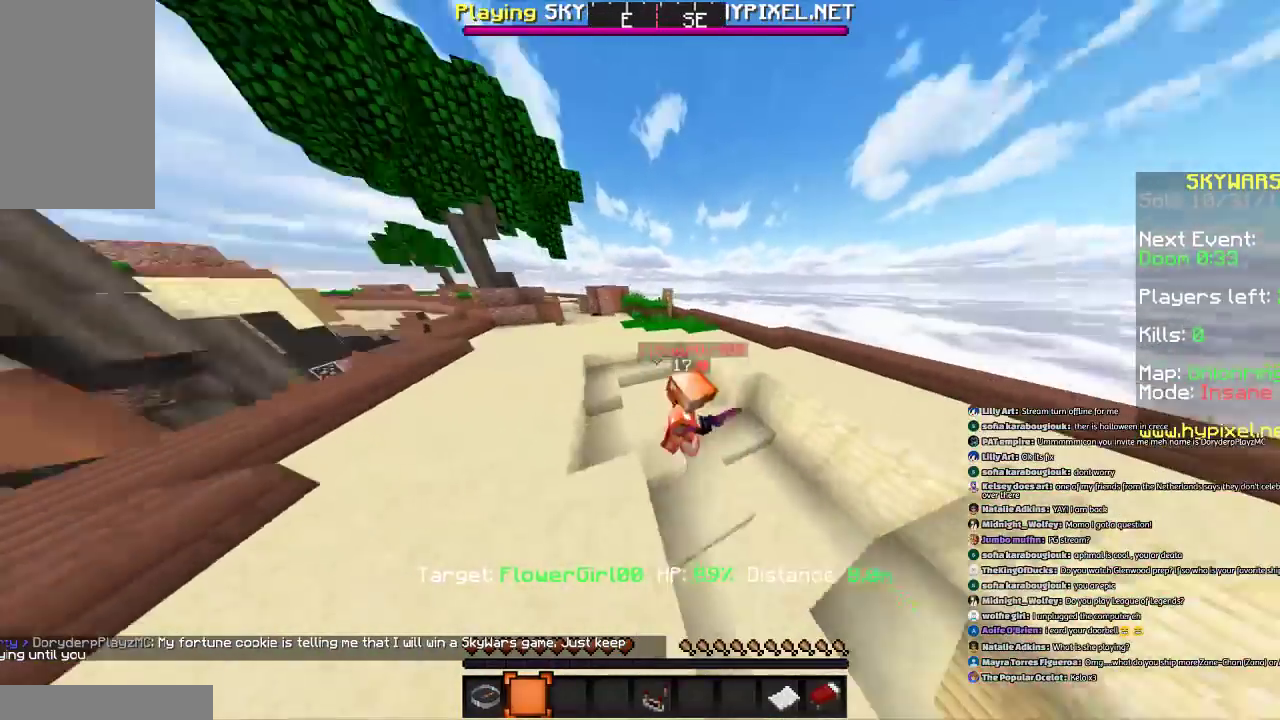
{"keys": ["a", "space", "w"], "mouse": [], "events": []}
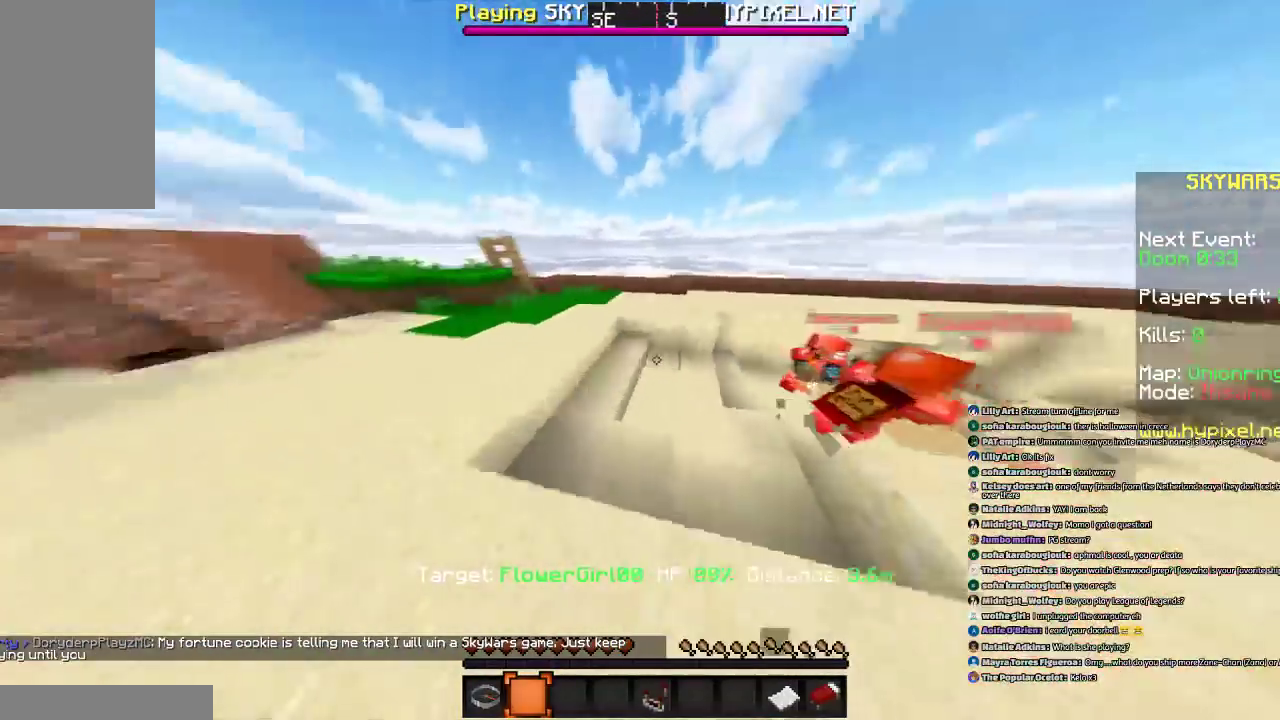
{"keys": ["a"], "mouse": [], "events": [[134, "w", "up"], [167, "space", "up"]]}
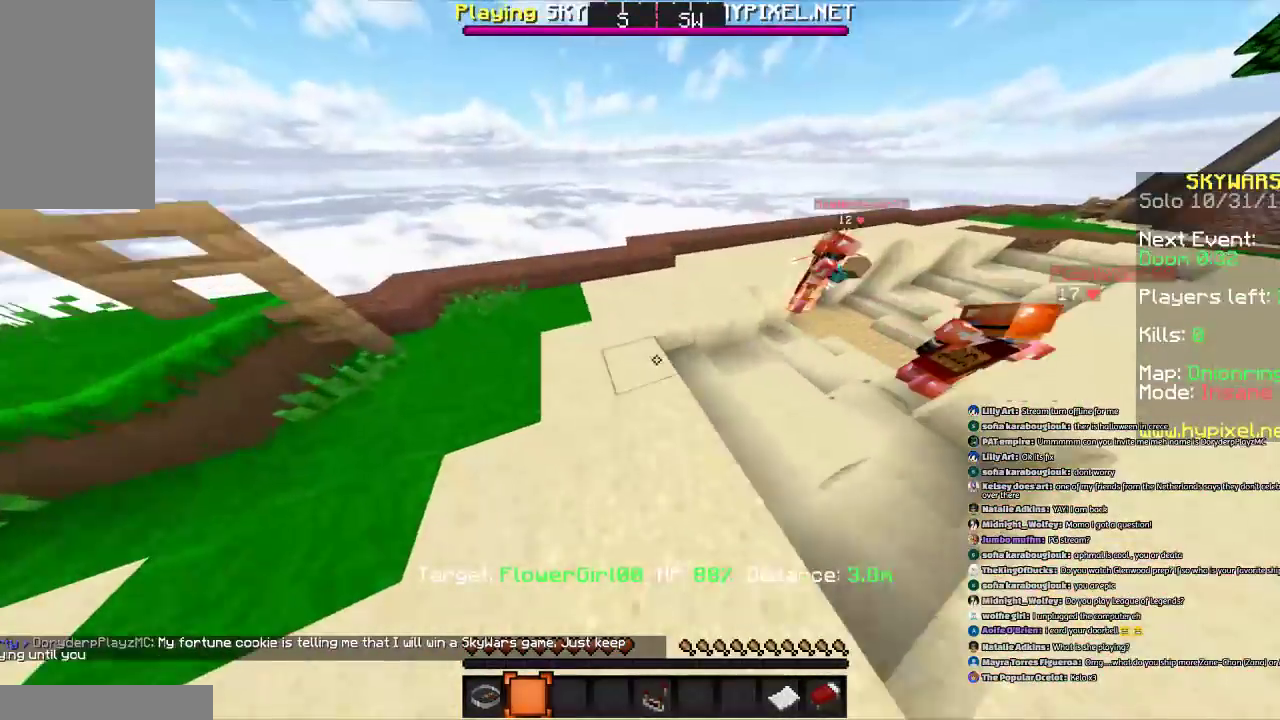
{"keys": [], "mouse": [], "events": [[133, "s", "down"], [433, "a", "up"], [500, "s", "up"]]}